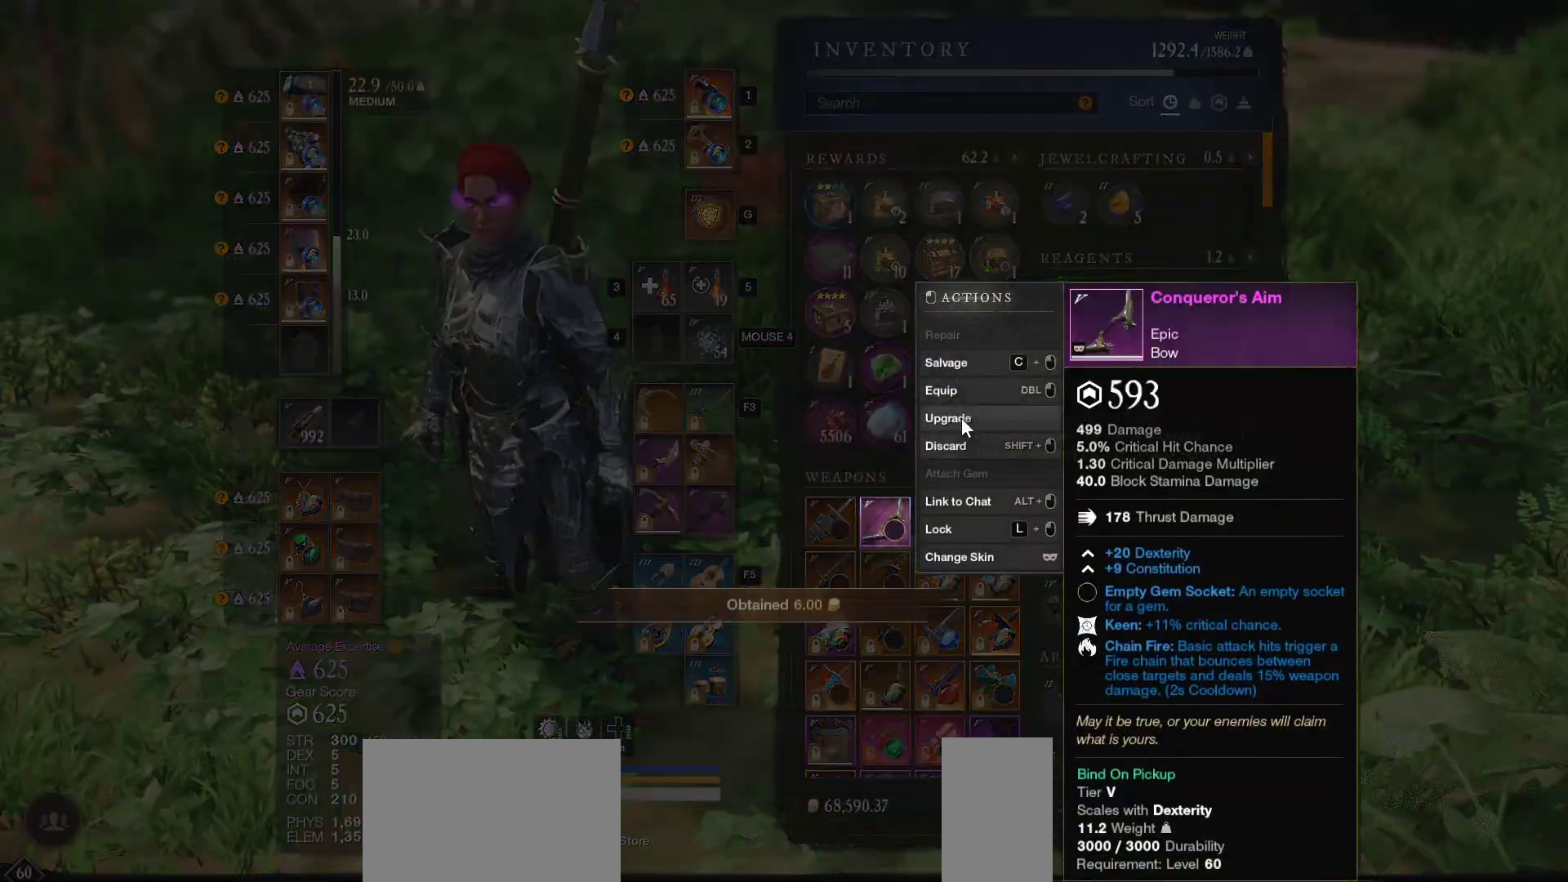
Gameplay with keyboard and mouse; each line is a JSON object with the keys and mouse buttons held at the frame after it. "events" lists presses ("down") and releases ("up") of "a", "ctrl", "d", "e", "f", "q", "r", "s", "shift", "space", "tab", "w", "mouse_left", "mouse_wheel", "mouse_right", "mouse_mb4" and "mouse_mb5" between this image and that frame as [ms after this image, input, new state], when the widget could be followed in between. "mouse_left", "mouse_wheel", "mouse_right", "mouse_mb4", "mouse_mb5" = the "left", "wheel", "right", "mb4", "mb5" buttons of the "mouse" list. No other keys are recorded. "wheel" means that the mouse wheel is clicked or scrolled. Mouse movement is not recorded.
{"keys": [], "mouse": [], "events": [[133, "mouse_left", "down"], [167, "mouse_left", "up"]]}
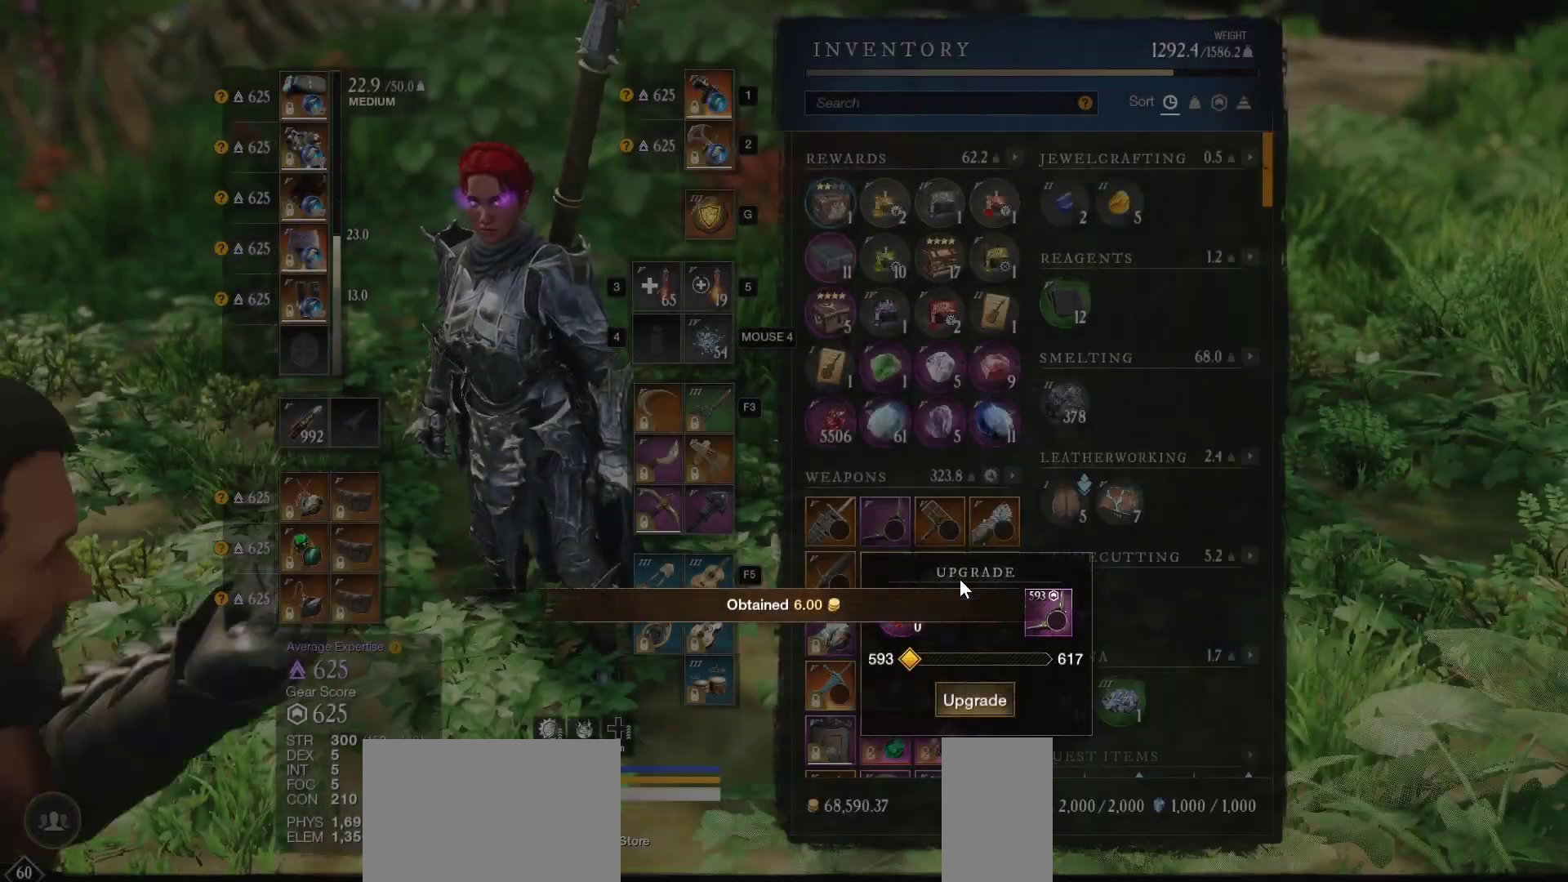
{"keys": [], "mouse": [], "events": []}
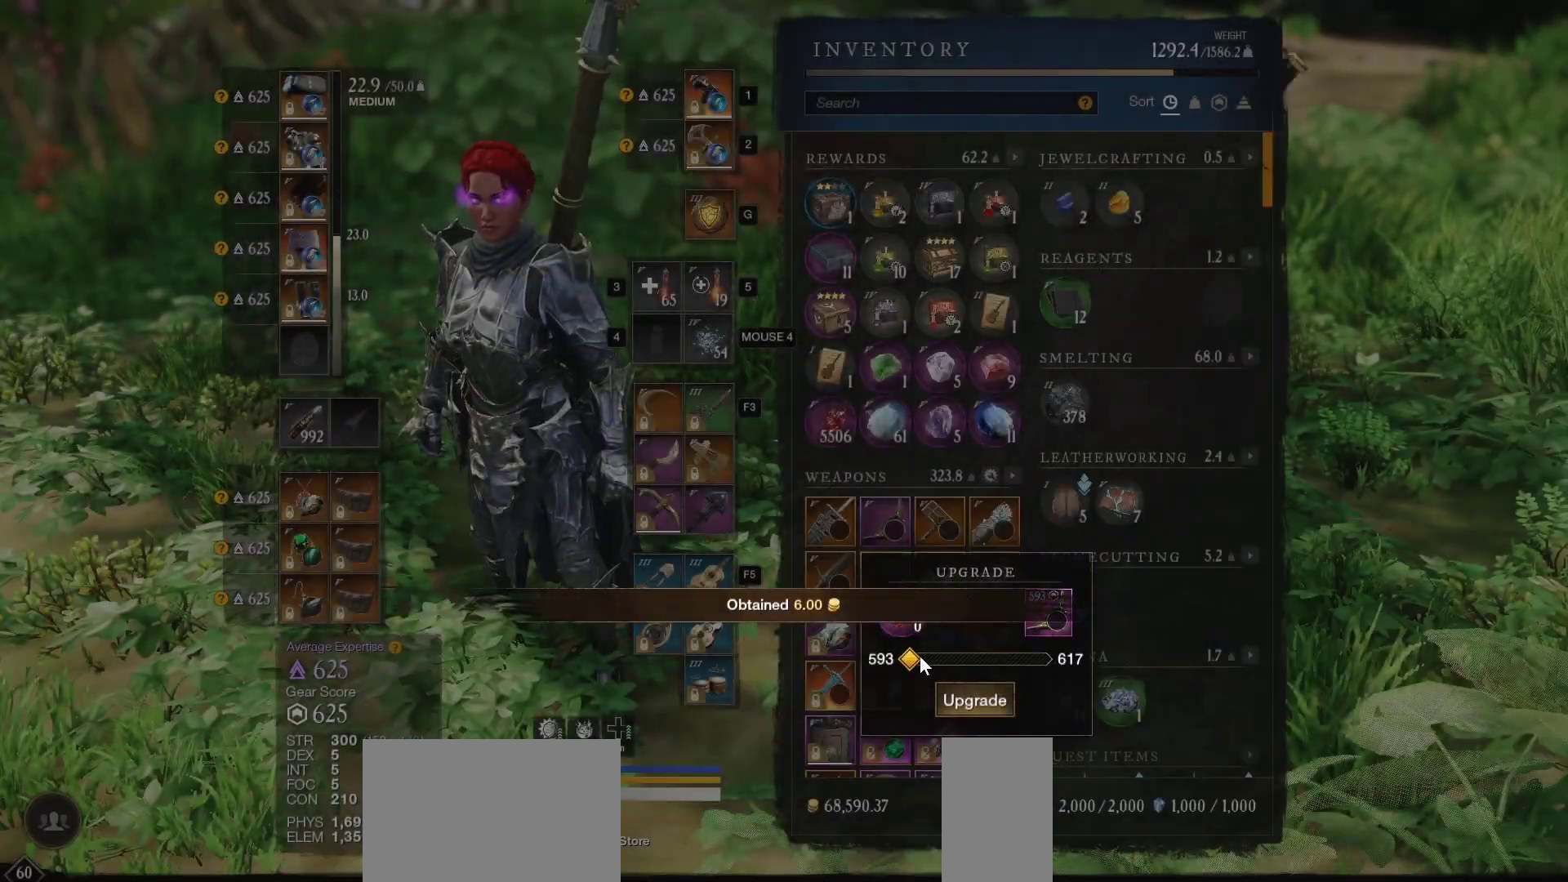
{"keys": [], "mouse": ["left"], "events": [[33, "mouse_left", "down"]]}
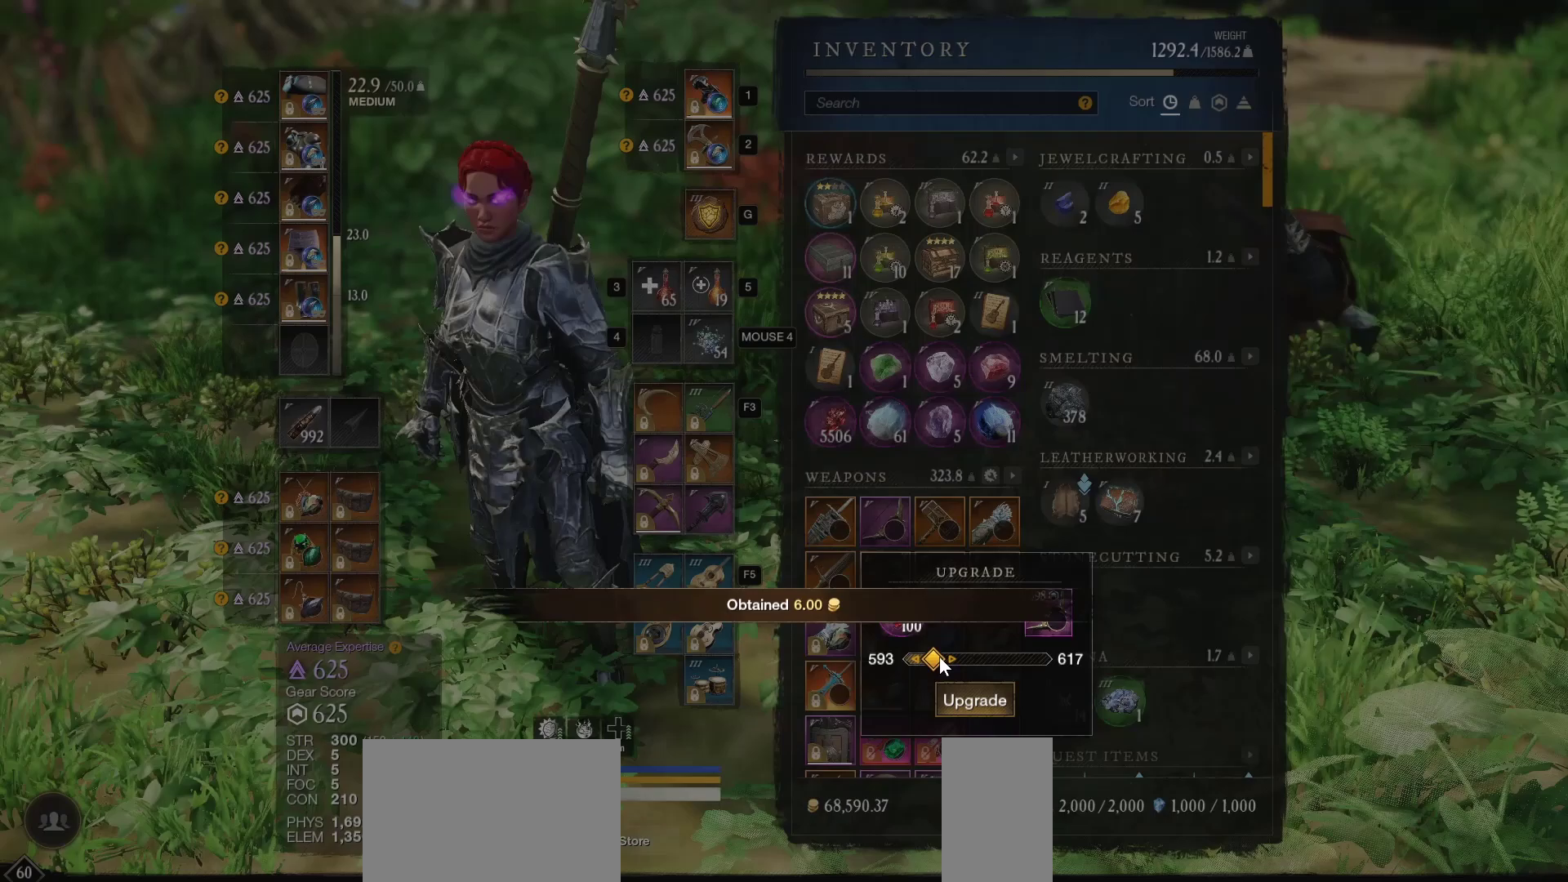
{"keys": [], "mouse": ["left"], "events": []}
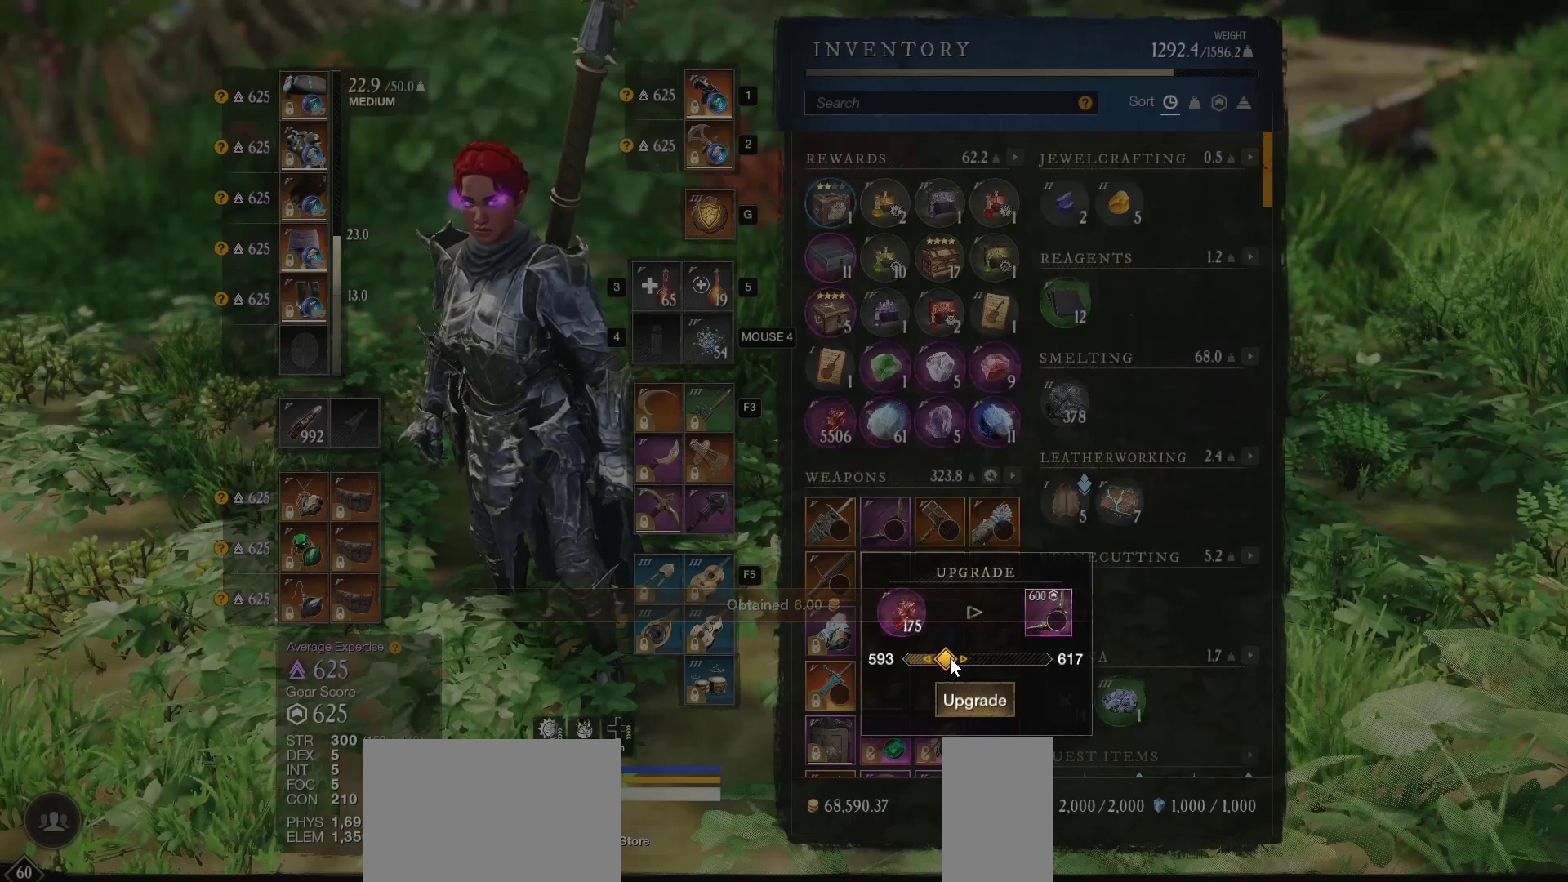
{"keys": [], "mouse": [], "events": [[167, "mouse_left", "up"], [333, "mouse_left", "down"], [400, "mouse_left", "up"]]}
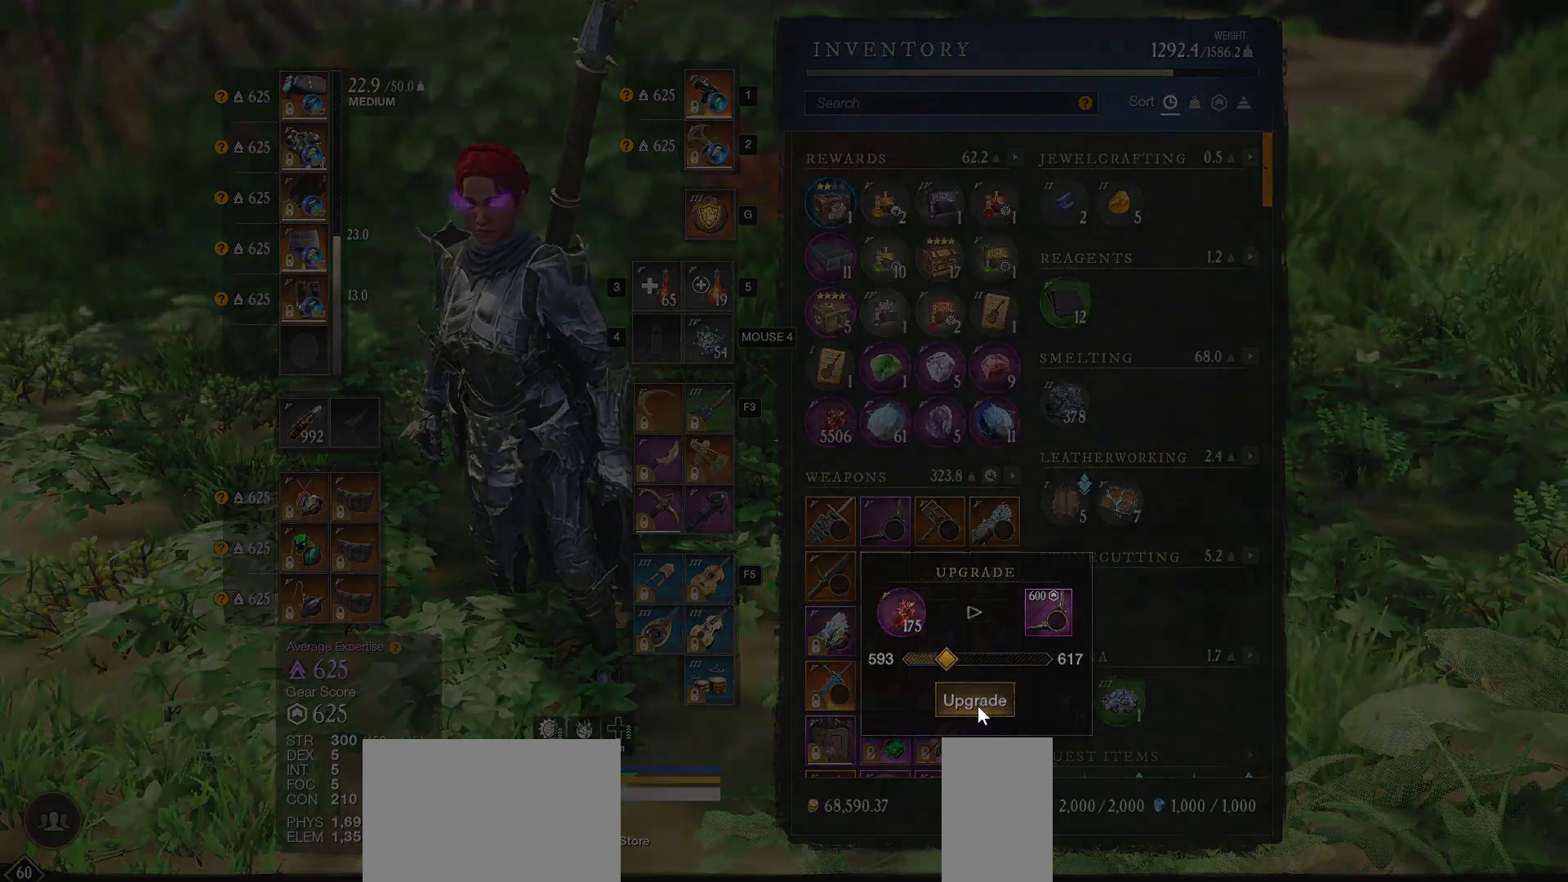
{"keys": [], "mouse": [], "events": [[400, "mouse_left", "down"], [467, "mouse_left", "up"]]}
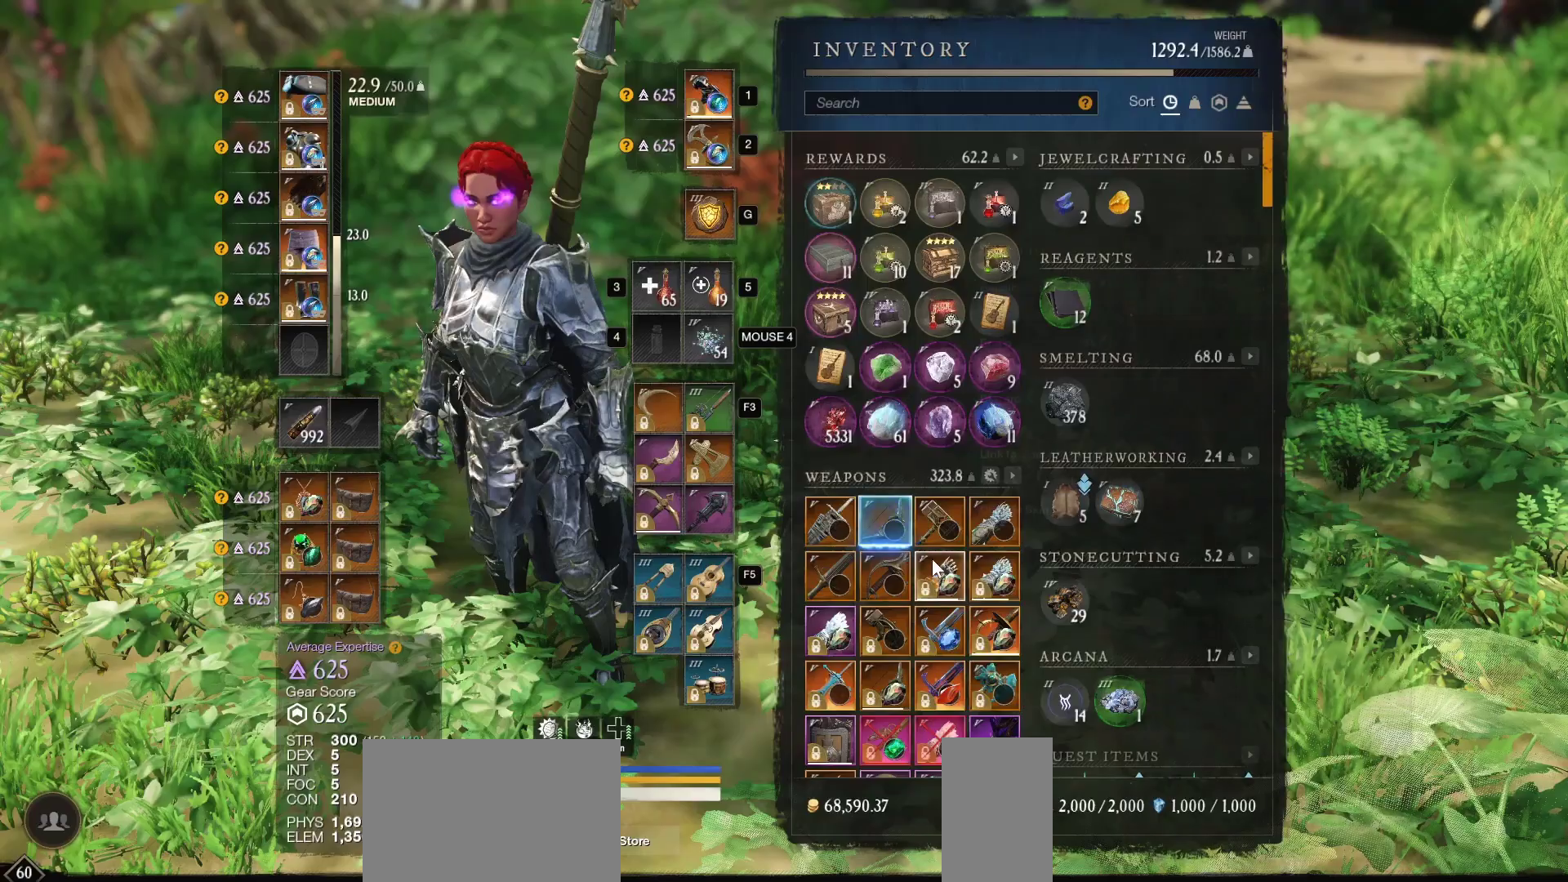
{"keys": [], "mouse": [], "events": []}
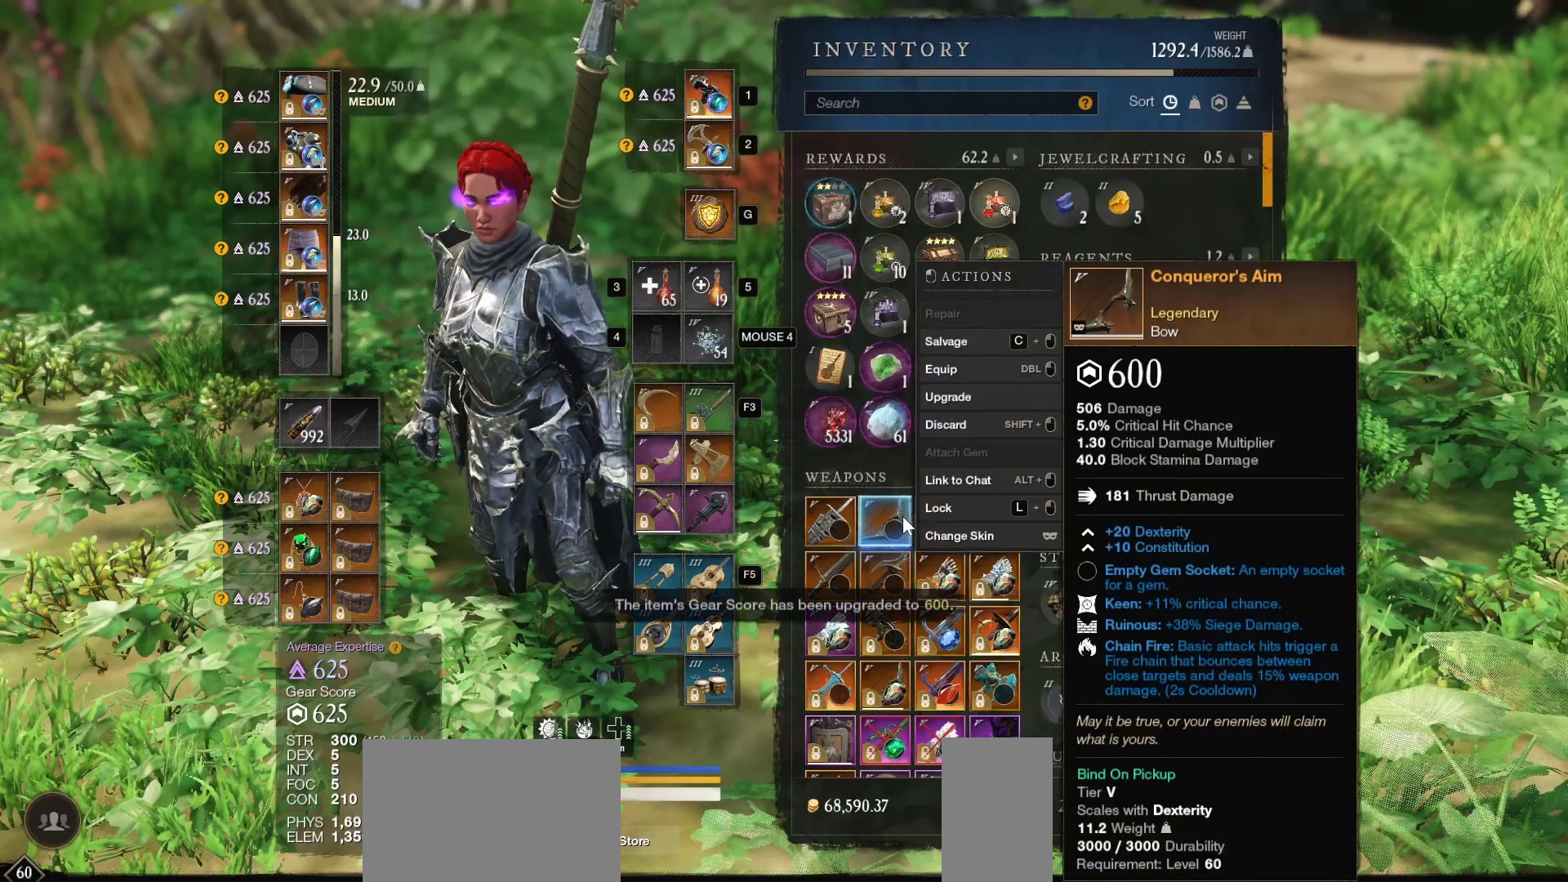
{"keys": [], "mouse": [], "events": []}
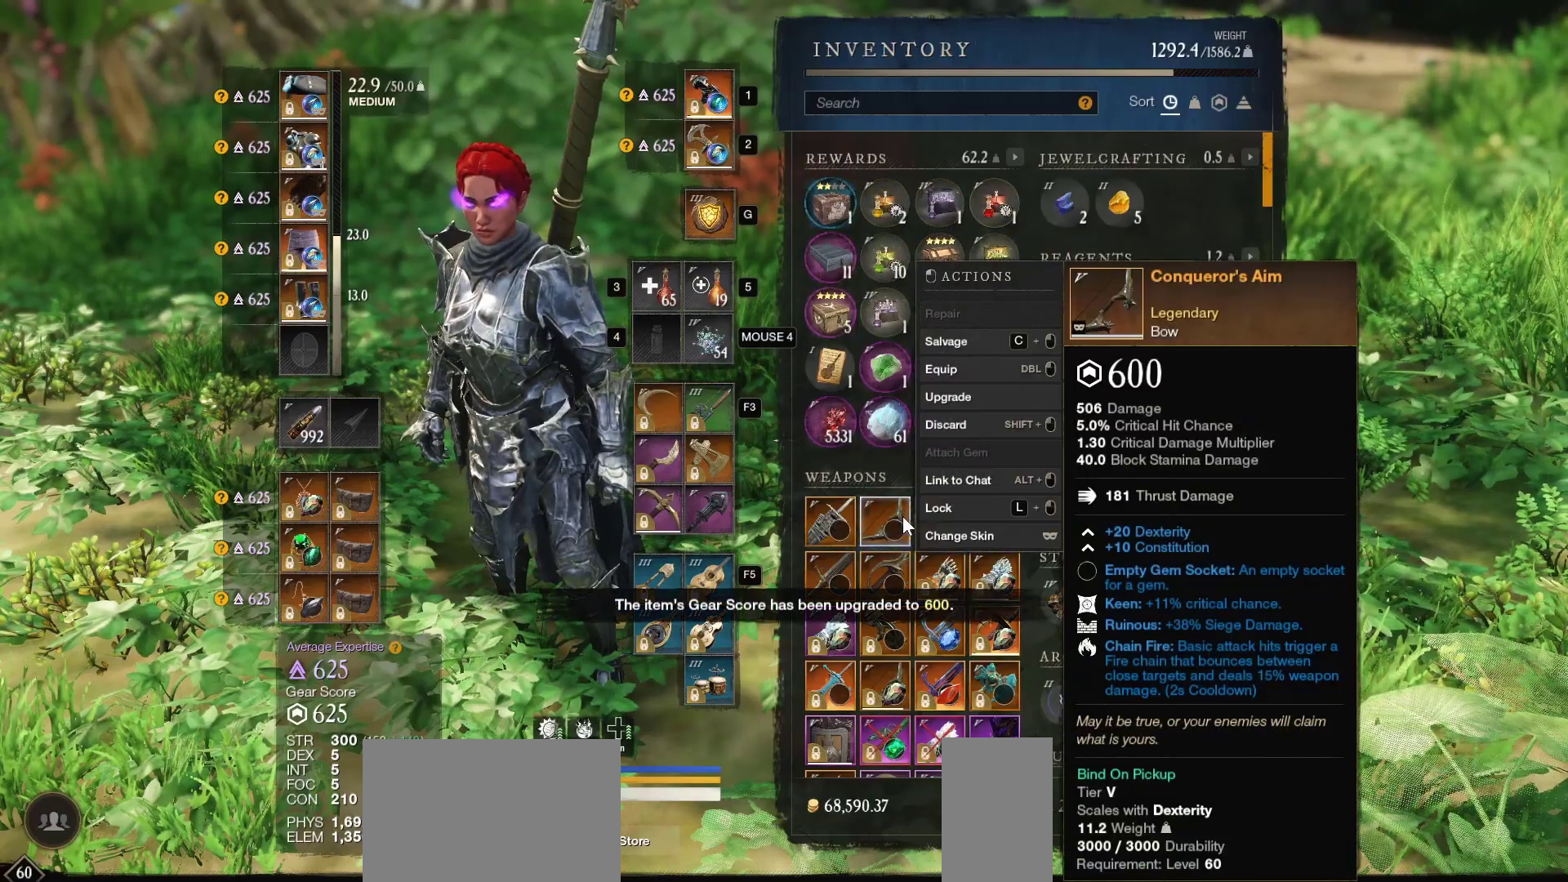
{"keys": ["ctrl"], "mouse": [], "events": [[333, "ctrl", "down"]]}
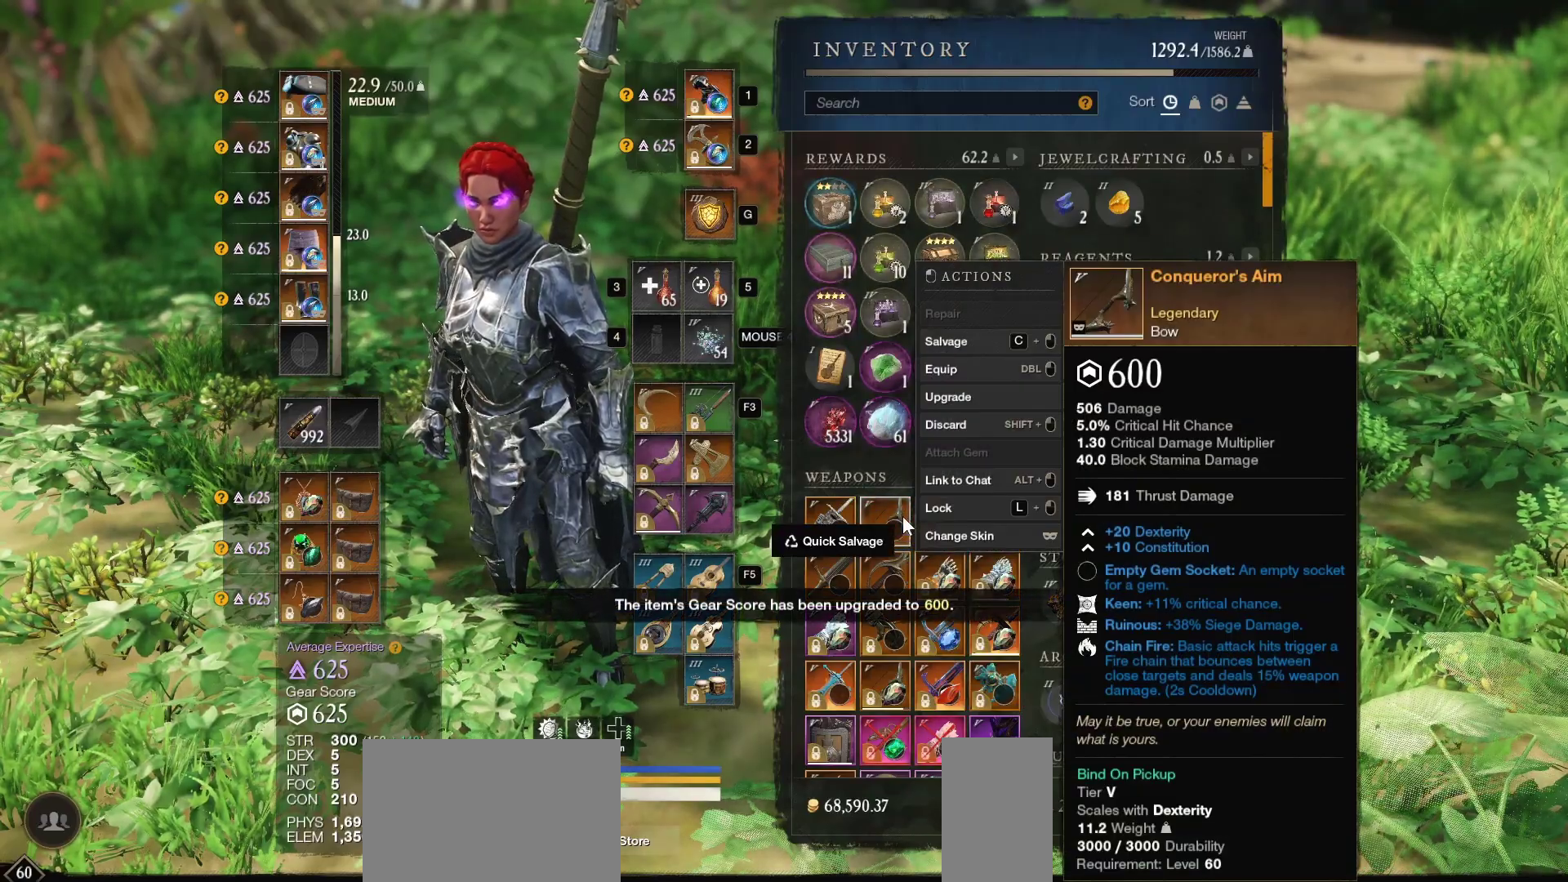
{"keys": [], "mouse": [], "events": [[100, "mouse_left", "down"], [133, "mouse_left", "up"], [300, "ctrl", "up"]]}
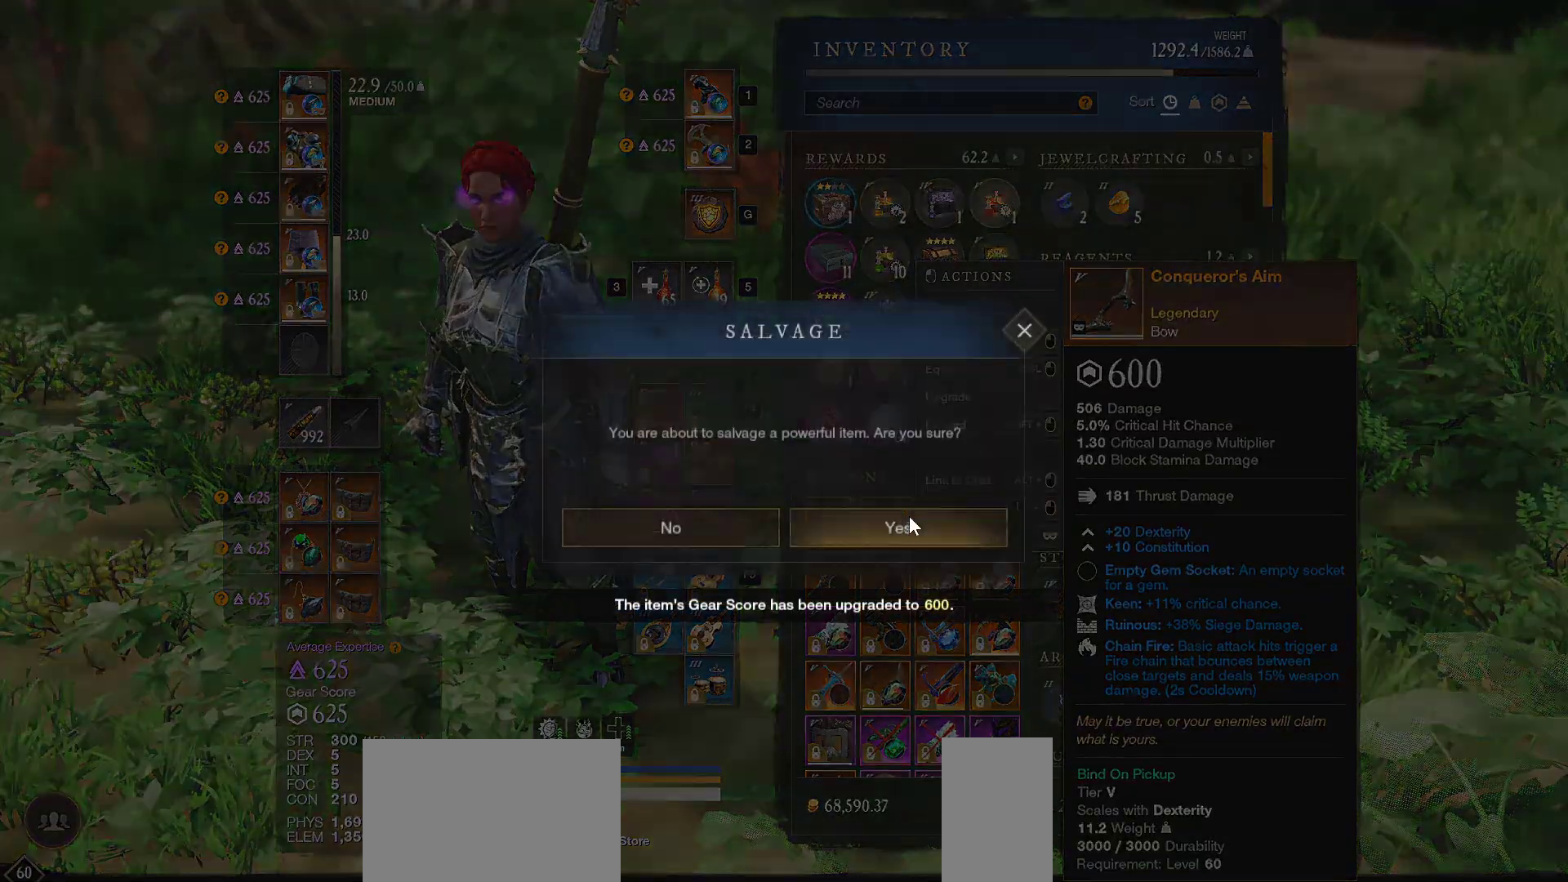
{"keys": [], "mouse": [], "events": [[200, "mouse_left", "down"], [233, "mouse_left", "up"]]}